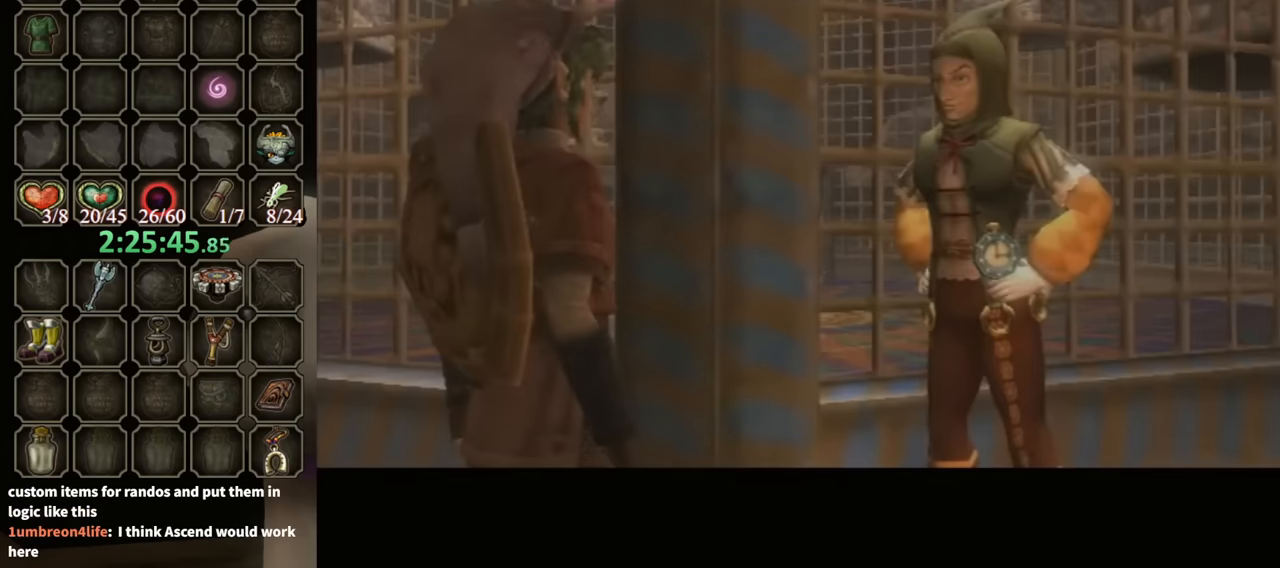
Gameplay with a controller (Nintendo layout); each line is a JSON object with the inputs held at the frame after it. "events" lists button and stick changes between this image and that frame as [ms after this image, input, new state], when the widget could be followed in between. Not read: L3 R3.
{"buttons": ["B"], "left_stick": "center", "right_stick": "center", "events": []}
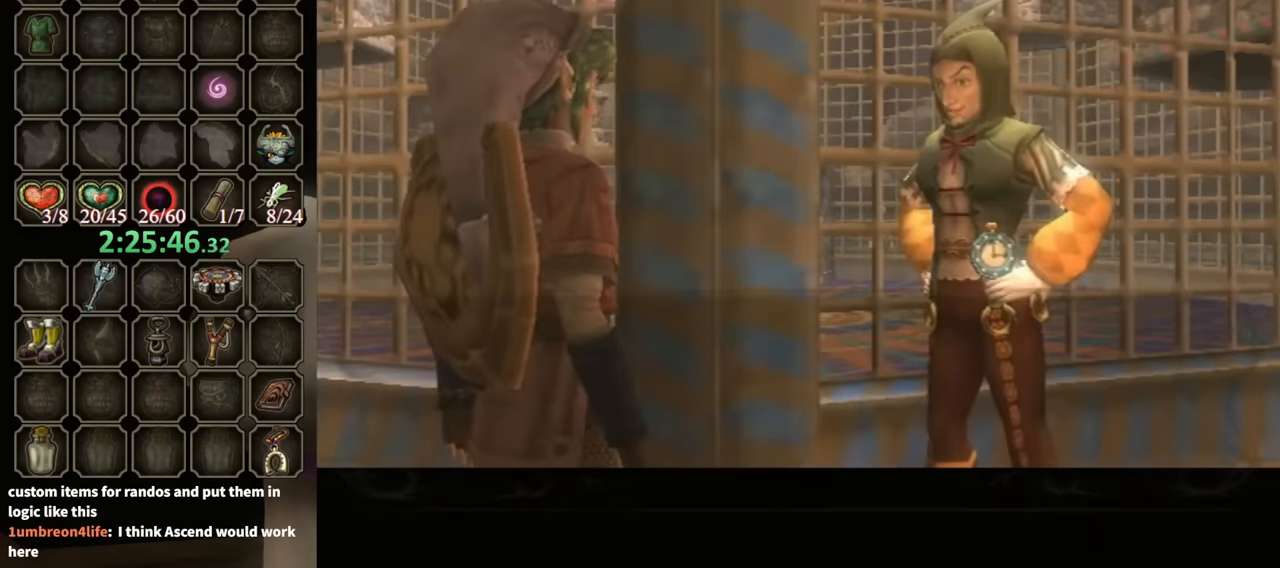
{"buttons": ["B"], "left_stick": "center", "right_stick": "center", "events": []}
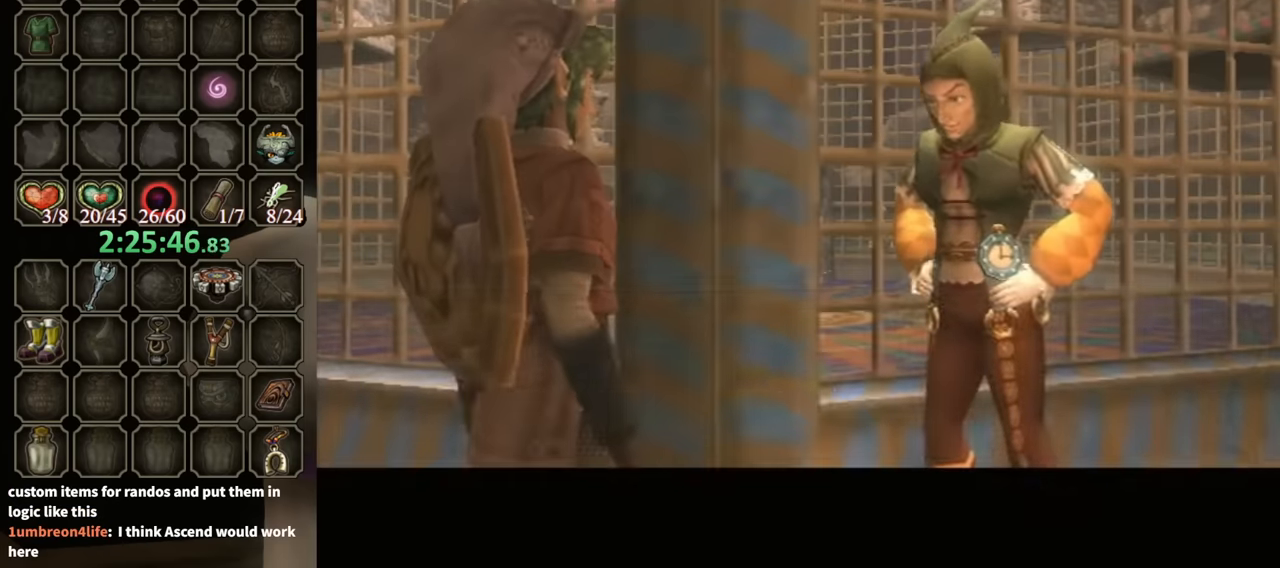
{"buttons": [], "left_stick": "center", "right_stick": "center", "events": [[400, "B", "up"]]}
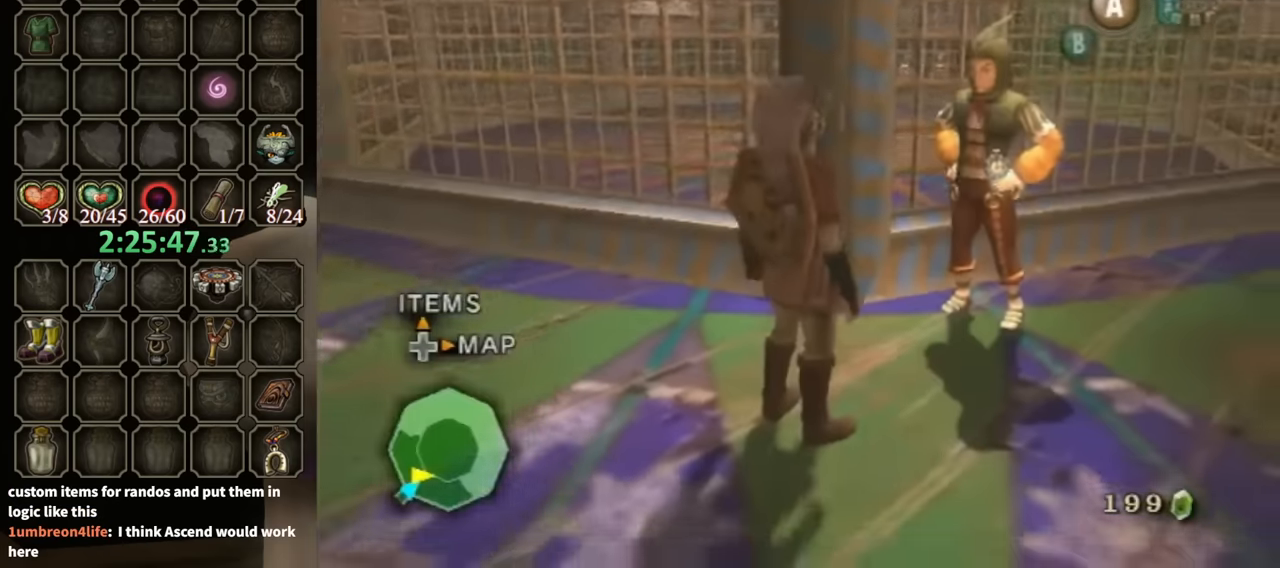
{"buttons": ["A", "L1"], "left_stick": "center", "right_stick": "center", "events": [[133, "L1", "down"], [200, "A", "down"], [267, "A", "up"], [367, "A", "down"], [400, "A", "up"], [467, "A", "down"]]}
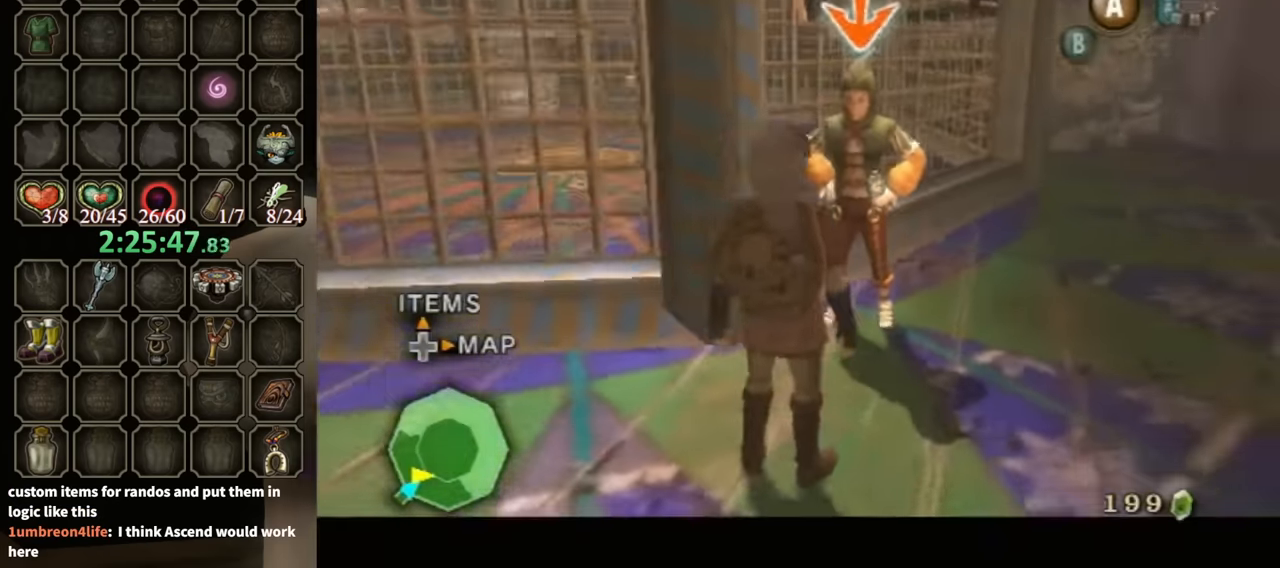
{"buttons": ["L1"], "left_stick": "center", "right_stick": "center", "events": [[33, "A", "up"], [133, "A", "down"], [200, "A", "up"], [300, "A", "down"], [367, "A", "up"], [433, "A", "down"], [467, "A", "up"]]}
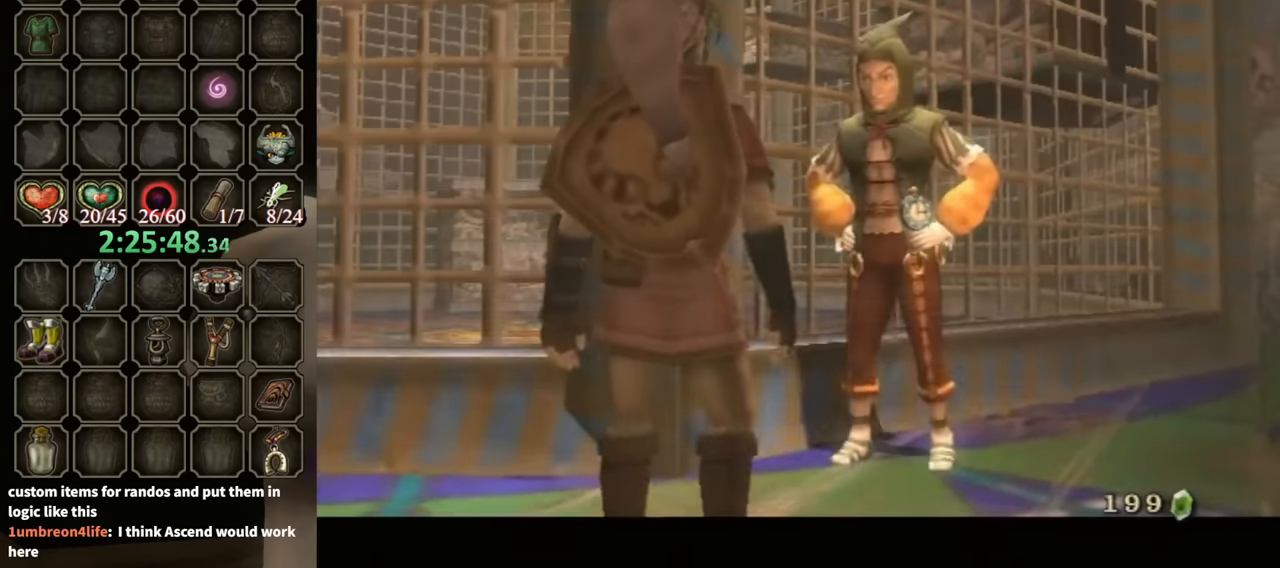
{"buttons": ["B"], "left_stick": "center", "right_stick": "center", "events": [[67, "A", "down"], [100, "A", "up"], [100, "L1", "up"], [133, "B", "down"]]}
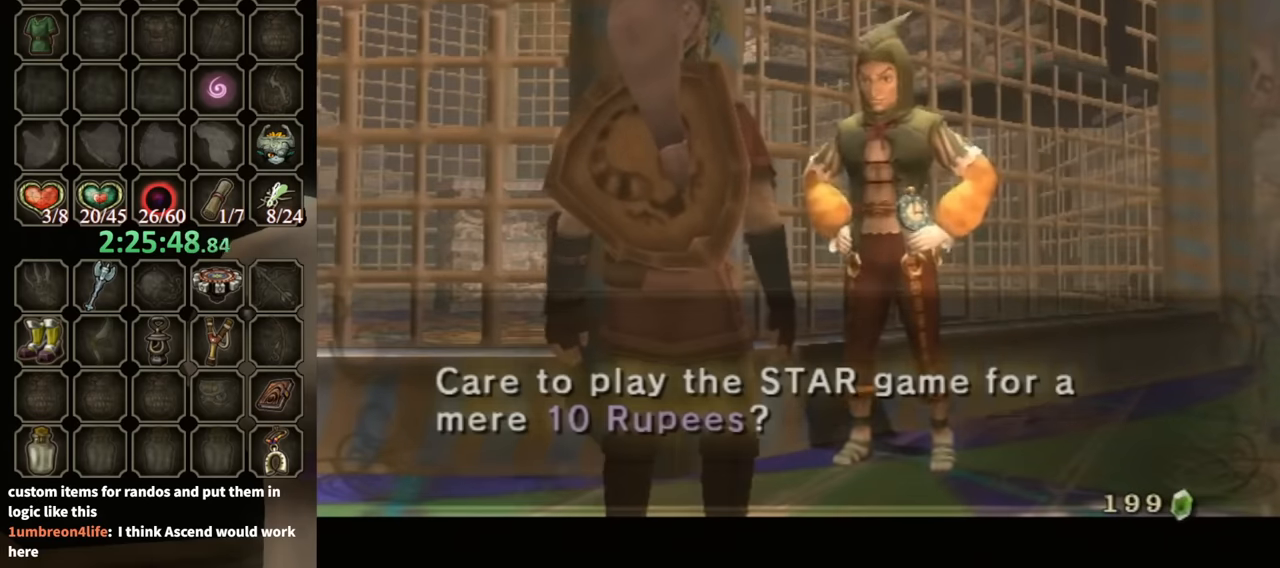
{"buttons": [], "left_stick": "center", "right_stick": "center", "events": [[467, "B", "up"]]}
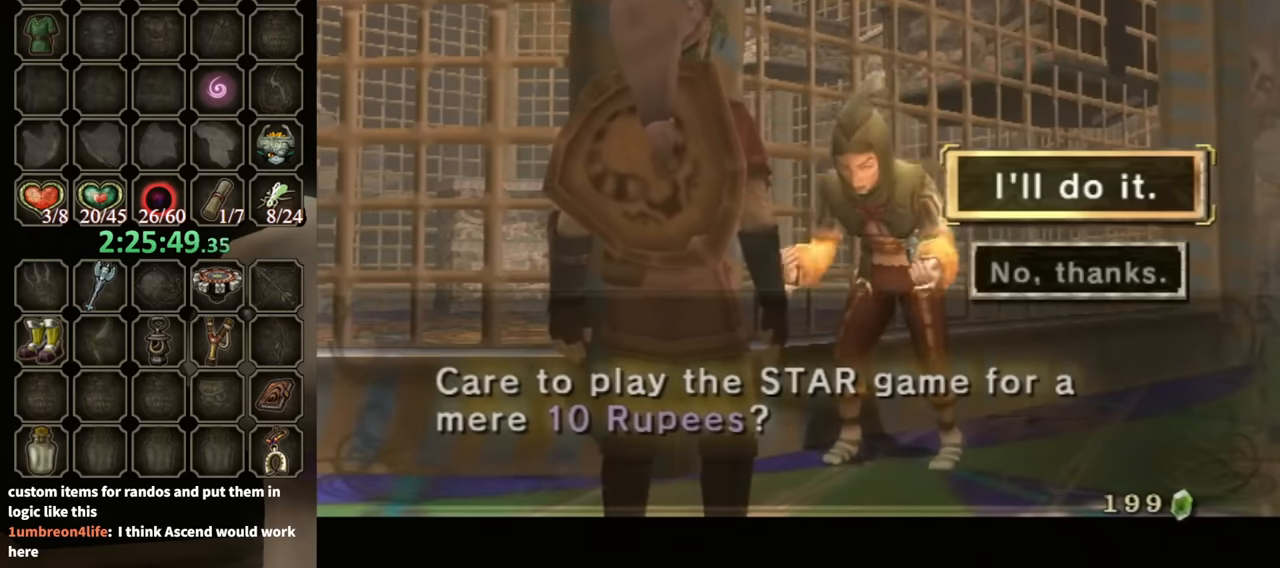
{"buttons": ["A"], "left_stick": "center", "right_stick": "center", "events": [[200, "A", "down"], [233, "A", "up"], [333, "A", "down"], [367, "A", "up"], [400, "A", "down"], [467, "A", "up"], [500, "A", "down"]]}
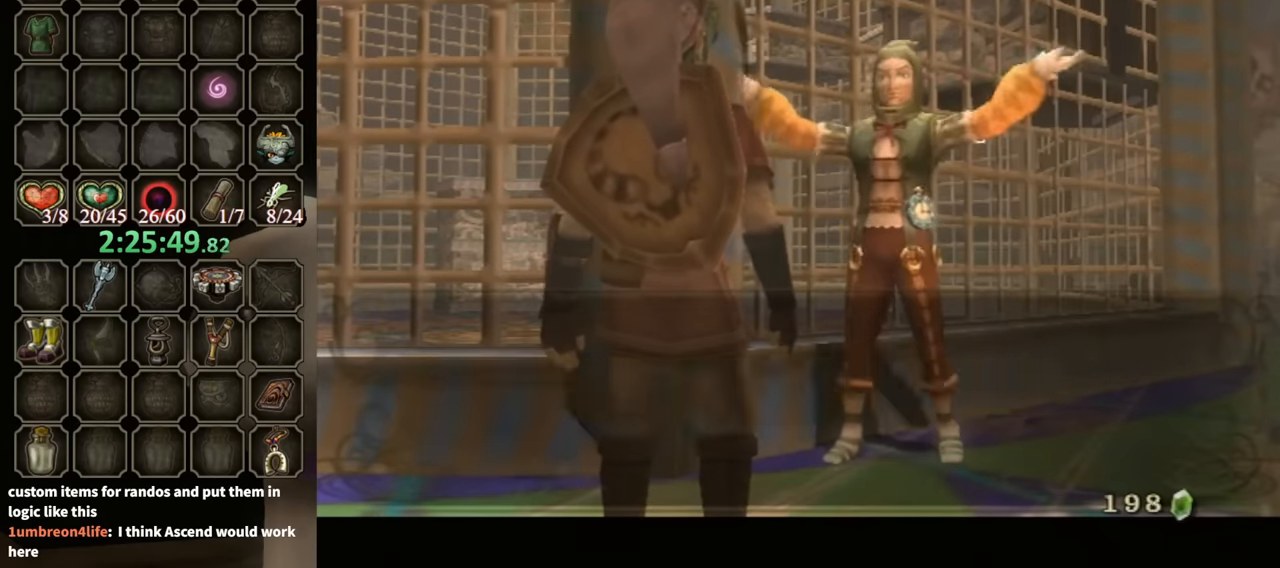
{"buttons": ["B"], "left_stick": "center", "right_stick": "center", "events": [[67, "A", "up"], [67, "B", "down"]]}
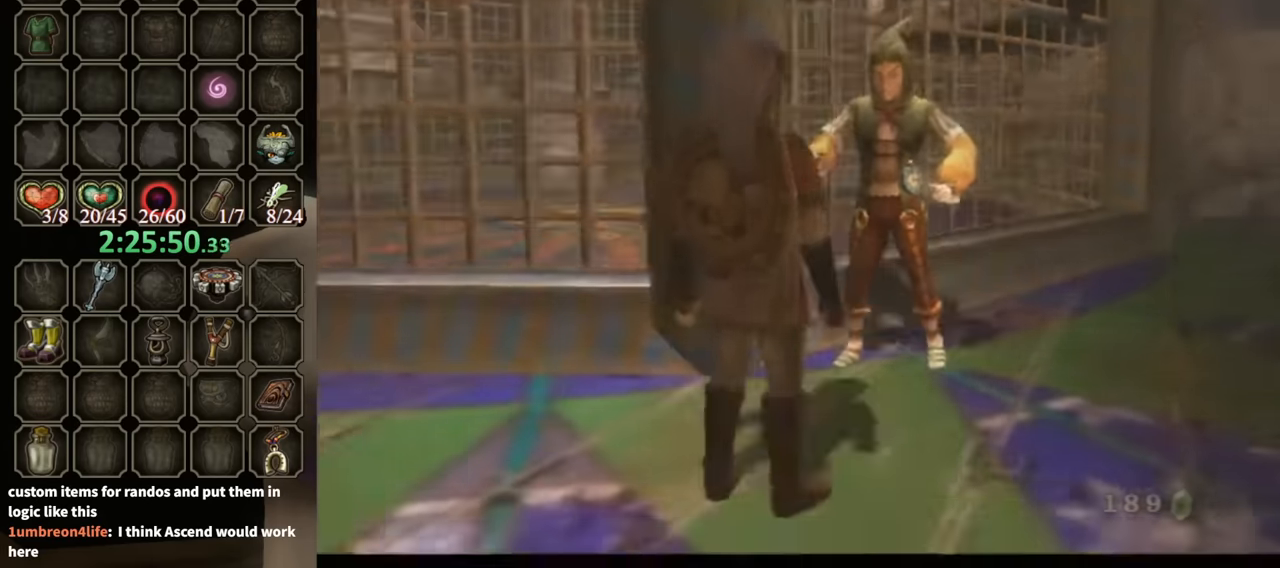
{"buttons": ["B"], "left_stick": "center", "right_stick": "center", "events": []}
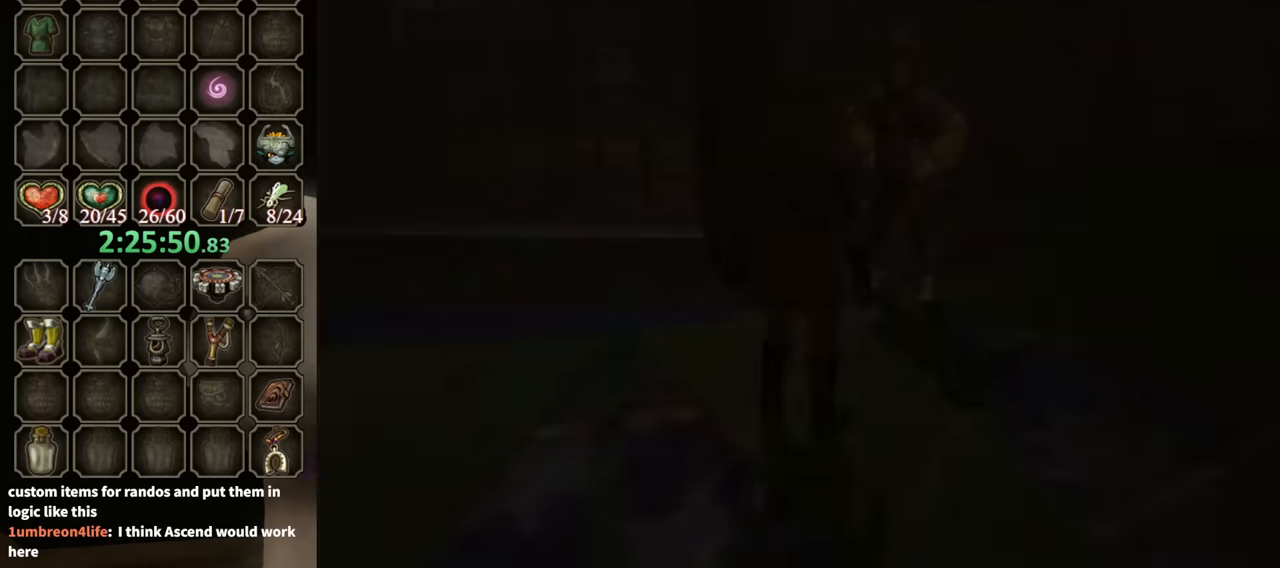
{"buttons": [], "left_stick": "center", "right_stick": "center", "events": [[433, "B", "up"]]}
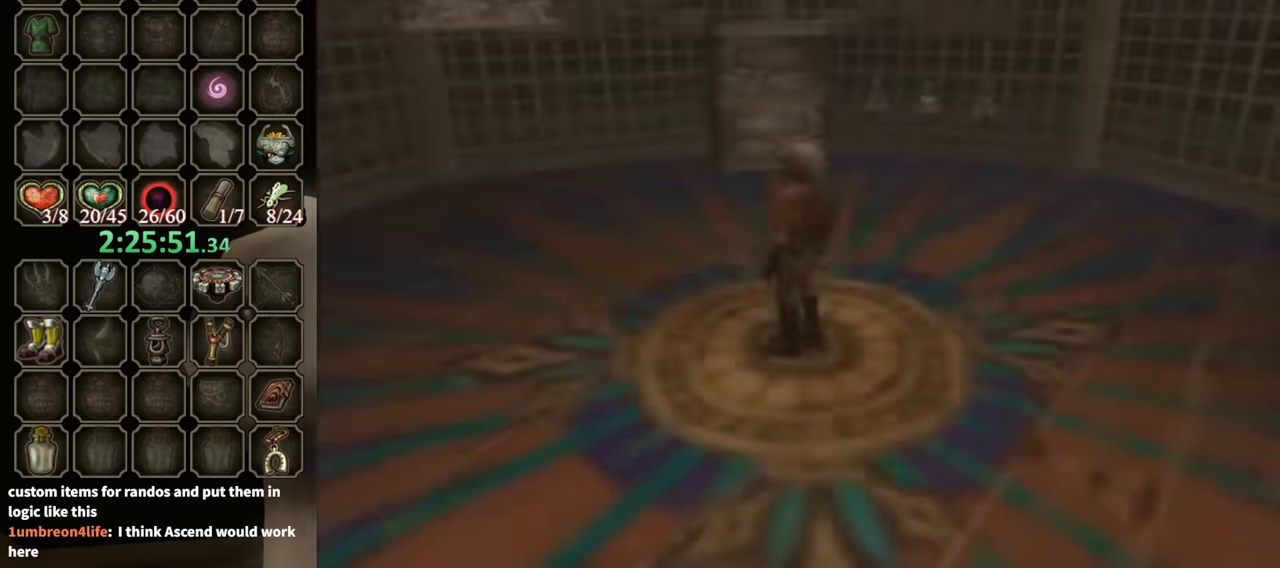
{"buttons": [], "left_stick": "center", "right_stick": "center", "events": []}
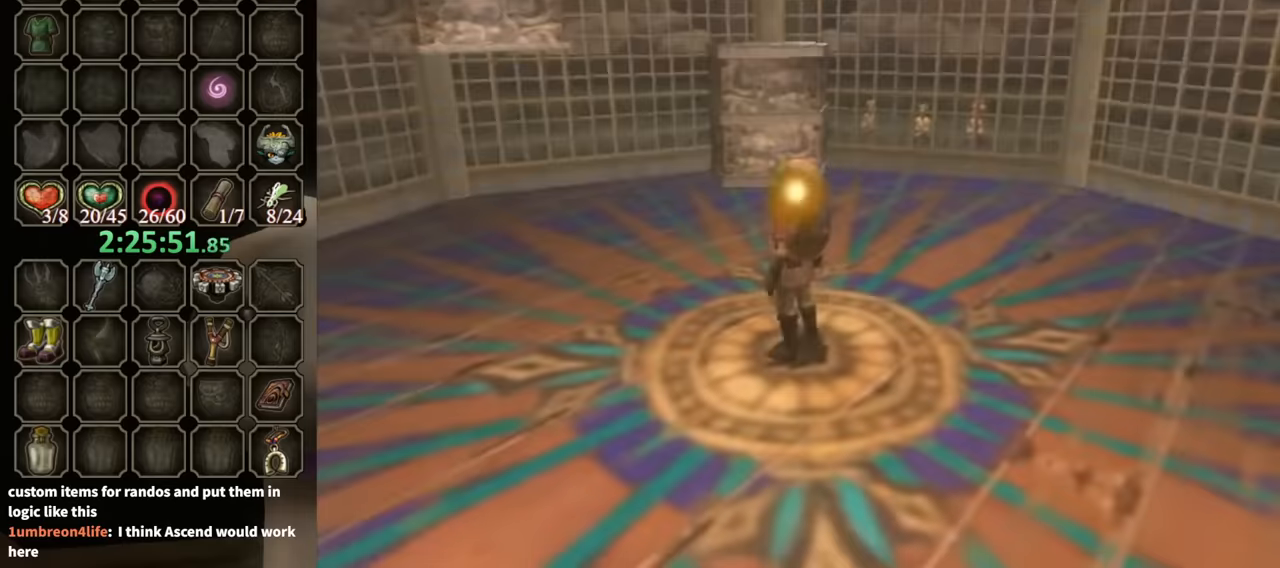
{"buttons": [], "left_stick": "up", "right_stick": "center", "events": [[200, "left_stick", "up"]]}
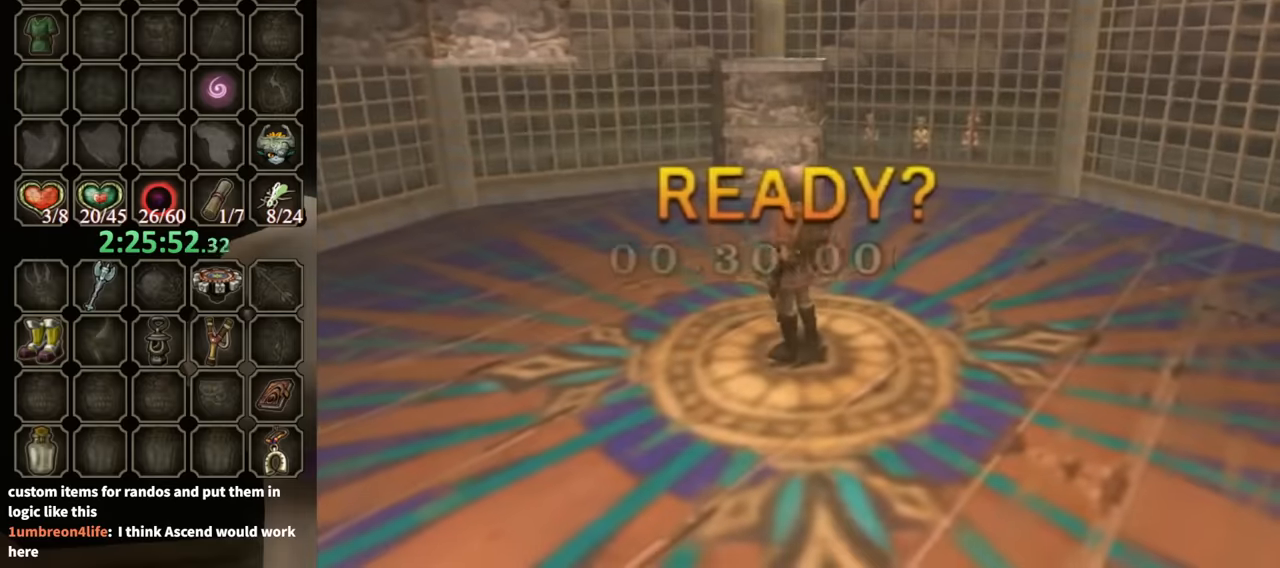
{"buttons": [], "left_stick": "up", "right_stick": "center", "events": [[400, "A", "down"], [433, "A", "up"]]}
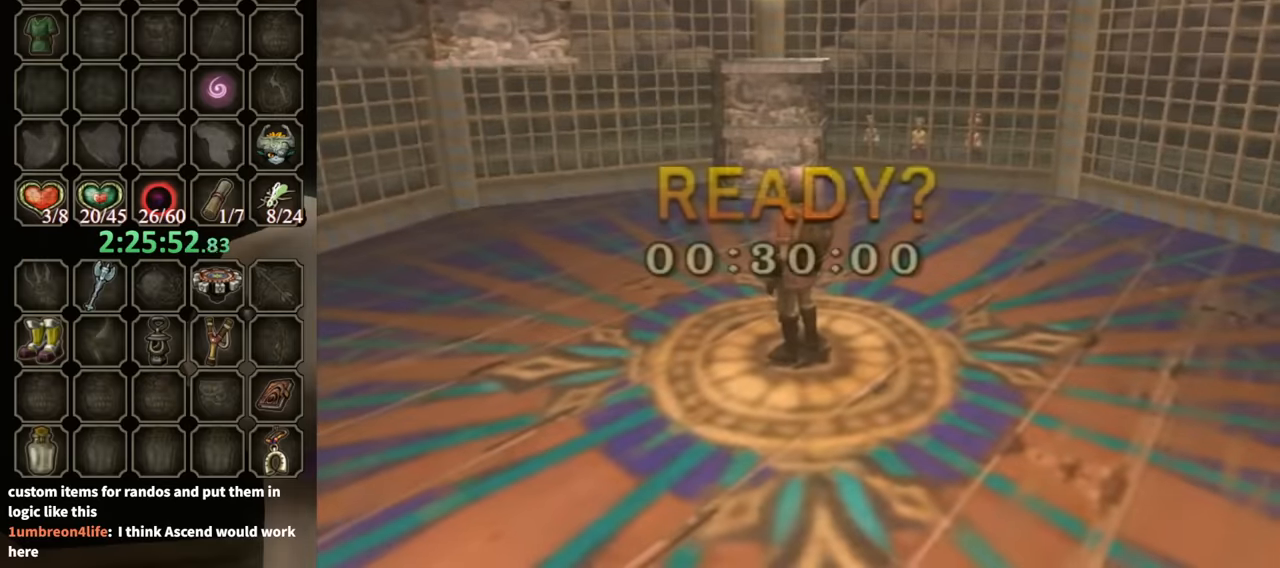
{"buttons": ["A"], "left_stick": "up", "right_stick": "center", "events": [[100, "A", "down"], [166, "A", "up"], [266, "A", "down"], [333, "A", "up"], [400, "A", "down"], [433, "A", "up"], [500, "A", "down"]]}
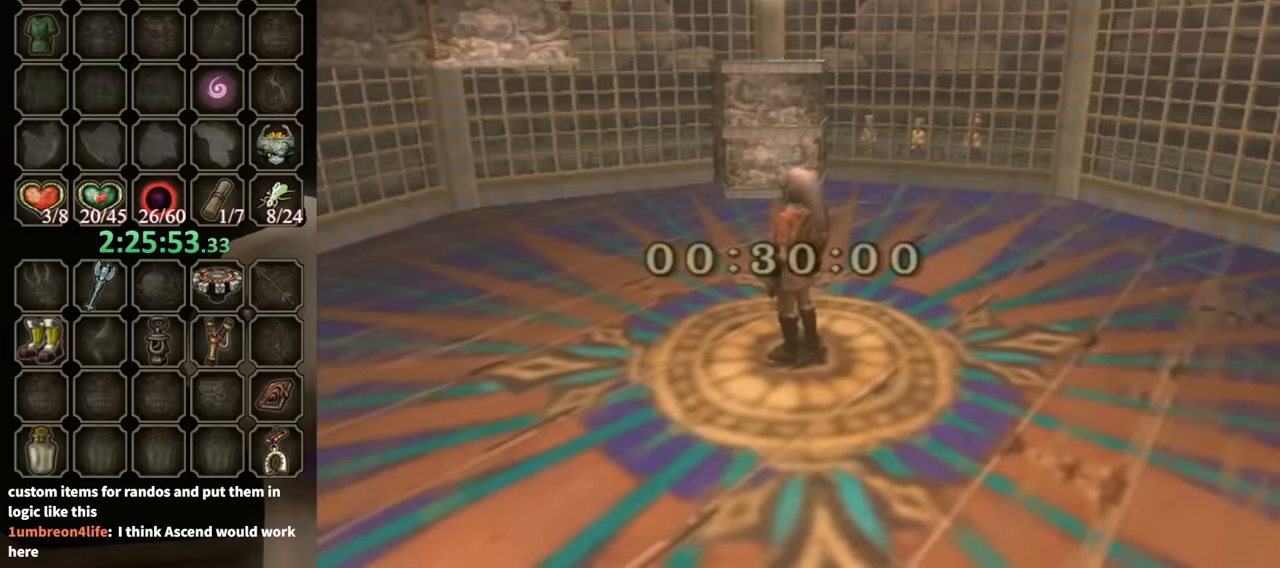
{"buttons": [], "left_stick": "up", "right_stick": "center", "events": [[66, "A", "up"], [133, "A", "down"], [200, "A", "up"], [266, "A", "down"], [333, "A", "up"], [400, "A", "down"], [466, "A", "up"]]}
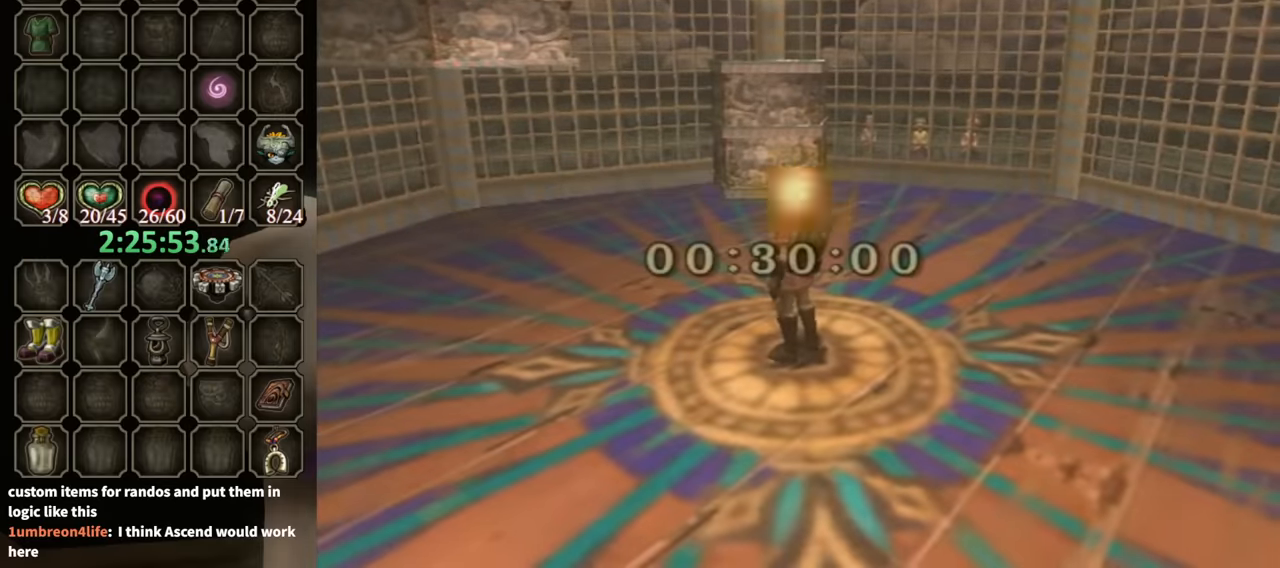
{"buttons": [], "left_stick": "up", "right_stick": "center", "events": [[33, "A", "down"], [100, "A", "up"], [166, "A", "down"], [266, "A", "up"], [333, "A", "down"], [400, "A", "up"], [466, "A", "down"], [500, "A", "up"]]}
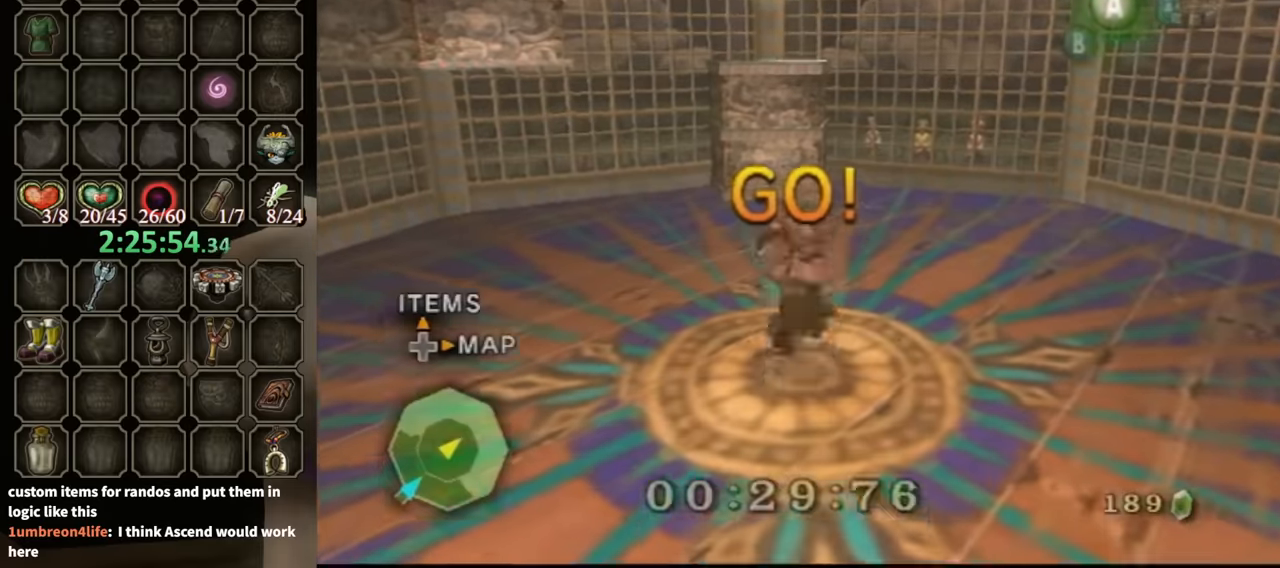
{"buttons": [], "left_stick": "up", "right_stick": "center", "events": [[233, "A", "down"], [333, "A", "up"]]}
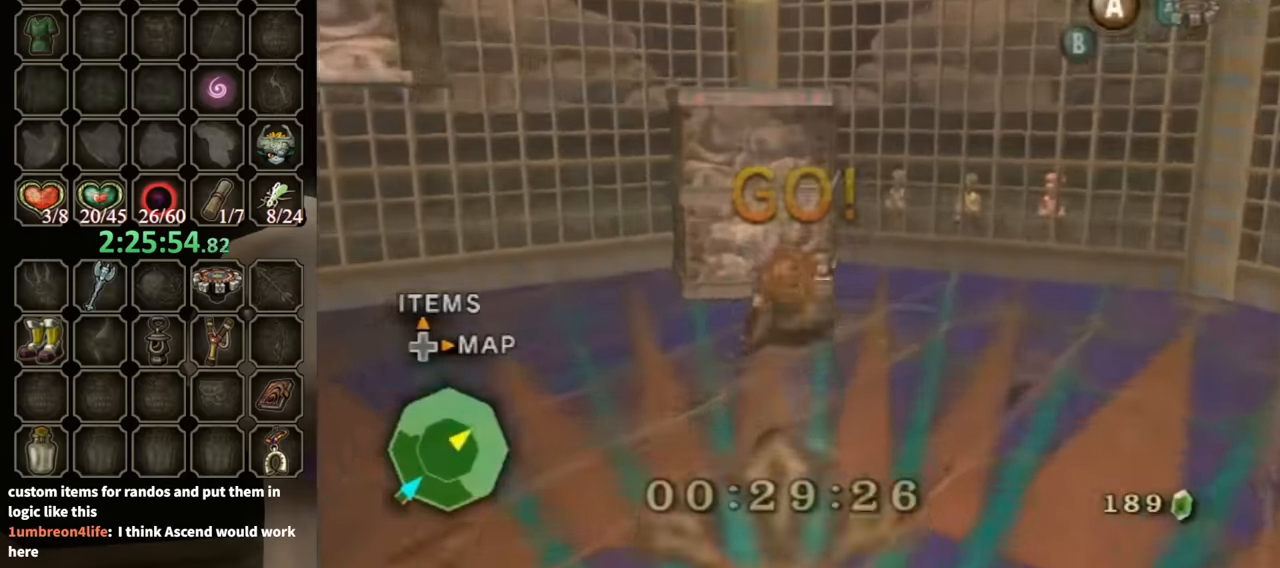
{"buttons": [], "left_stick": "up", "right_stick": "center", "events": []}
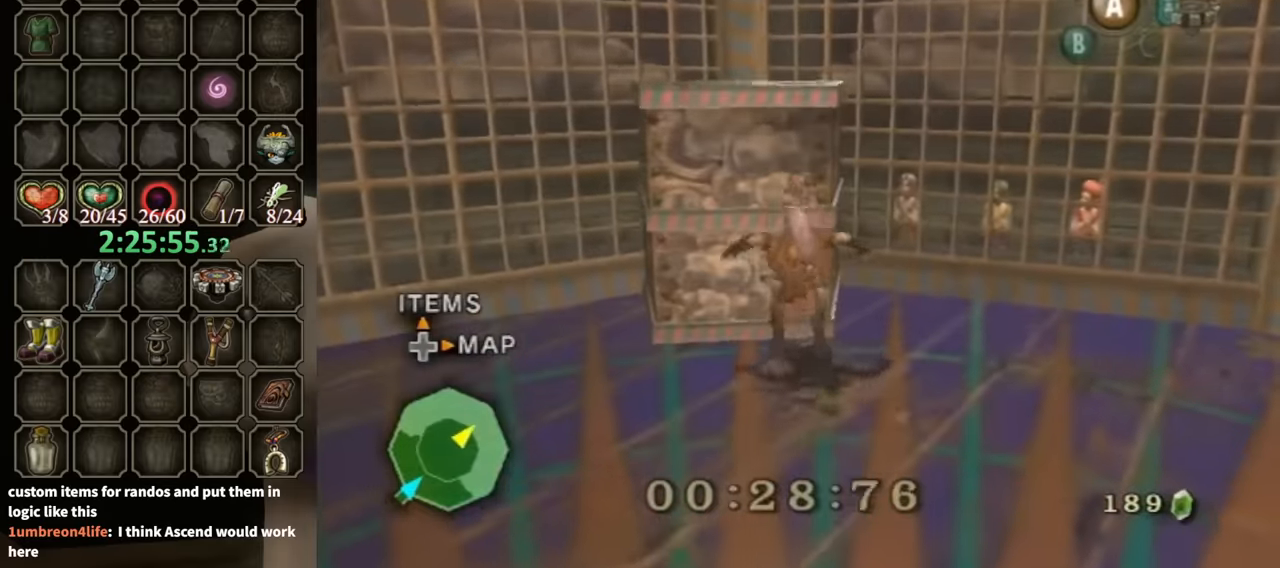
{"buttons": [], "left_stick": "up", "right_stick": "center", "events": []}
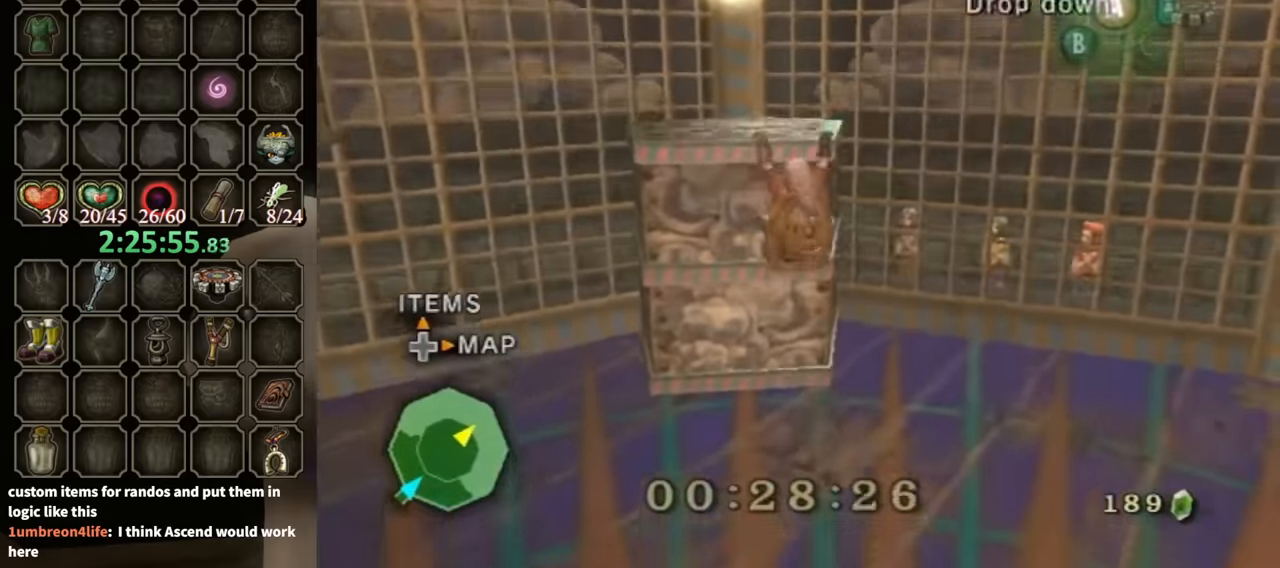
{"buttons": [], "left_stick": "center", "right_stick": "right", "events": [[66, "right_stick", "down-right"], [133, "right_stick", "right"], [266, "left_stick", "center"]]}
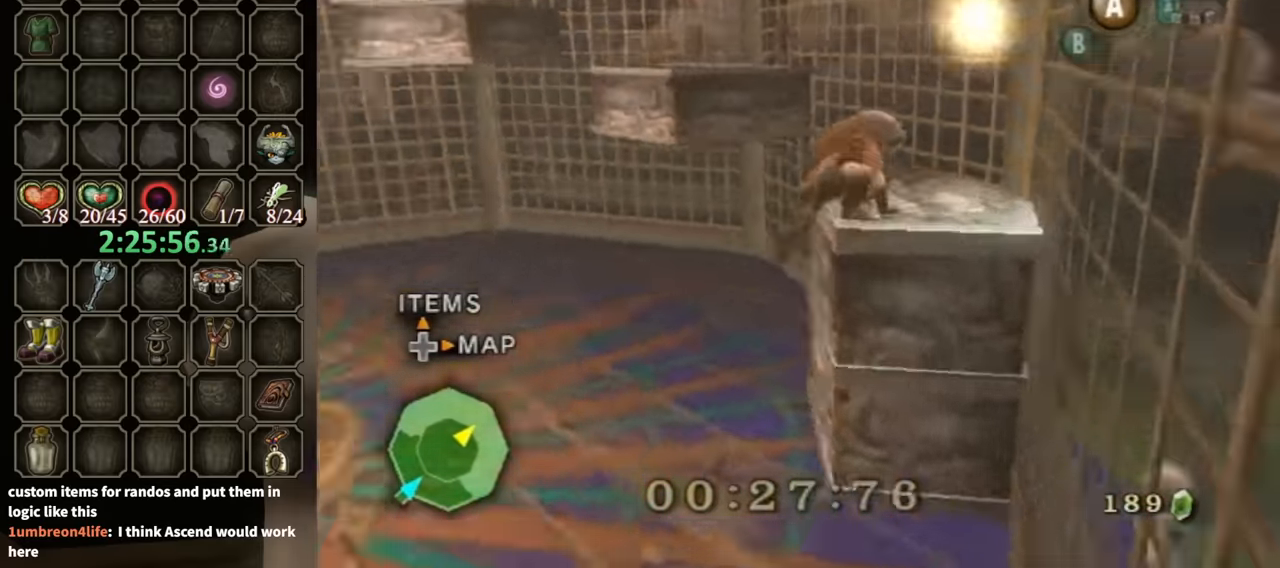
{"buttons": [], "left_stick": "up", "right_stick": "center", "events": [[267, "left_stick", "up"], [267, "right_stick", "center"]]}
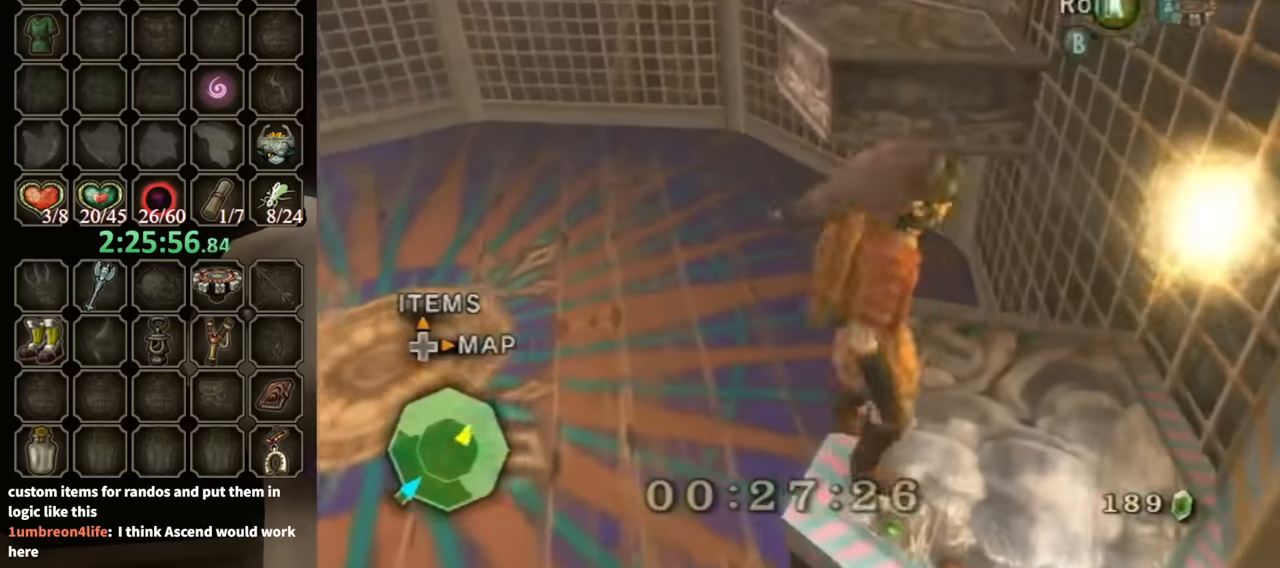
{"buttons": [], "left_stick": "up", "right_stick": "center", "events": [[200, "A", "down"], [267, "A", "up"]]}
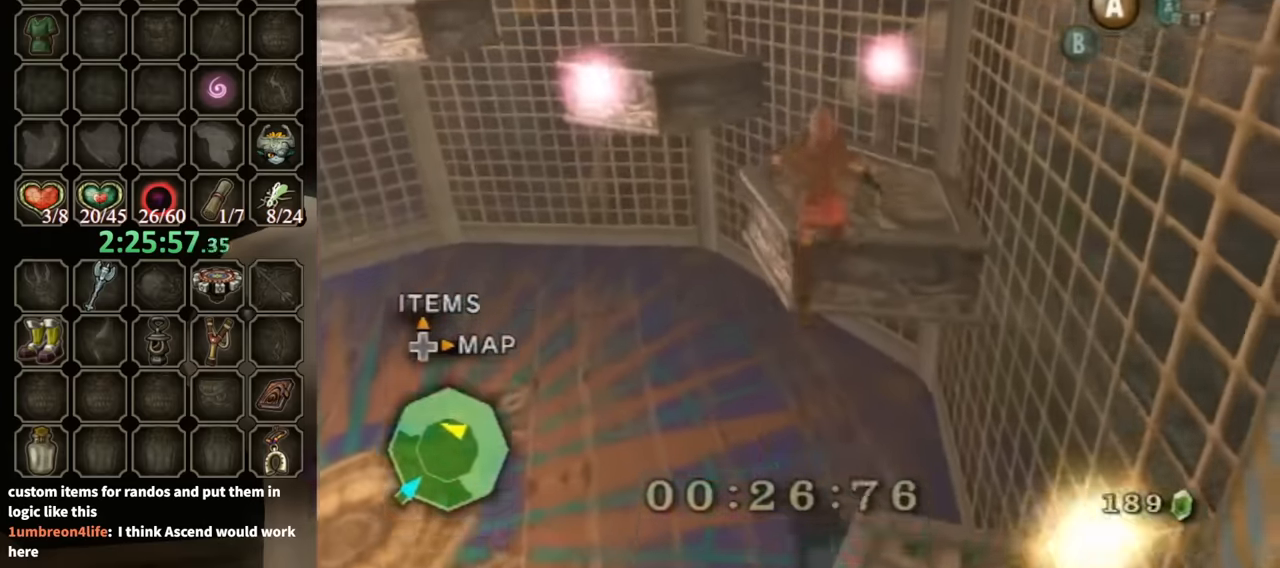
{"buttons": [], "left_stick": "up-left", "right_stick": "center", "events": [[67, "A", "down"], [167, "A", "up"], [200, "left_stick", "up-left"]]}
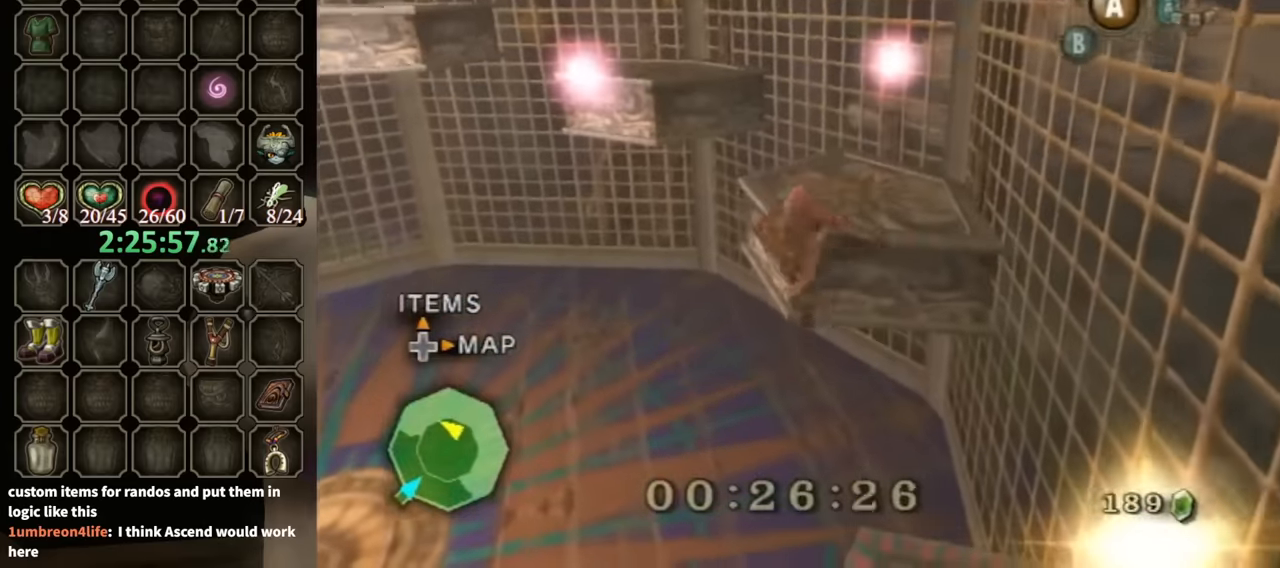
{"buttons": [], "left_stick": "up", "right_stick": "center", "events": [[67, "left_stick", "up"]]}
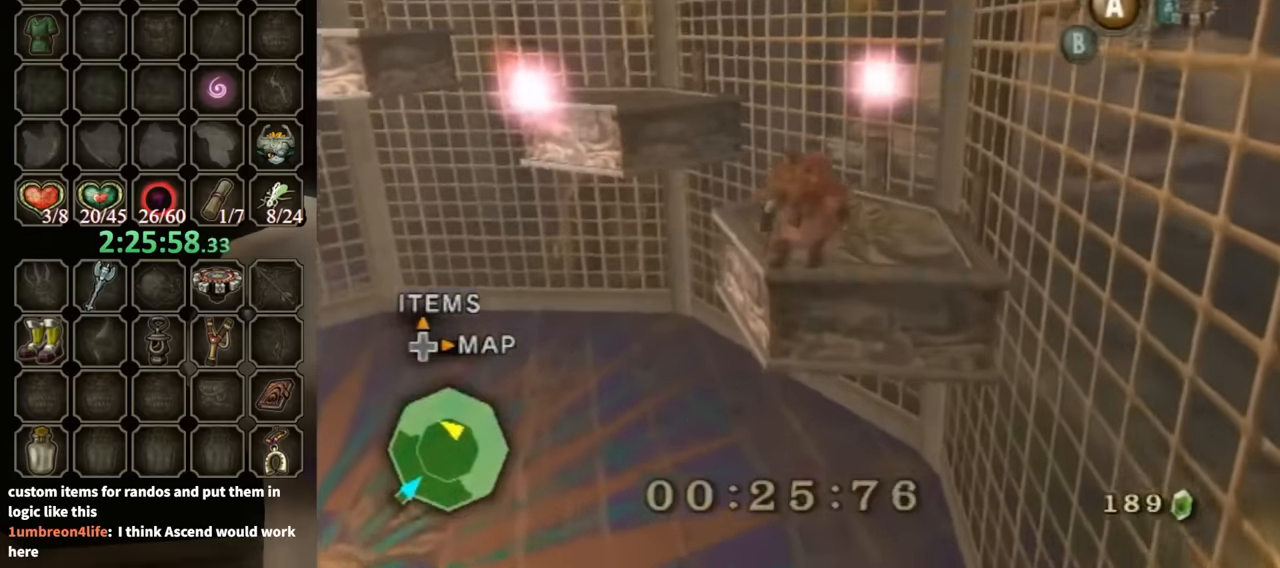
{"buttons": [], "left_stick": "up-left", "right_stick": "center", "events": [[100, "left_stick", "up-left"], [367, "A", "down"], [434, "A", "up"]]}
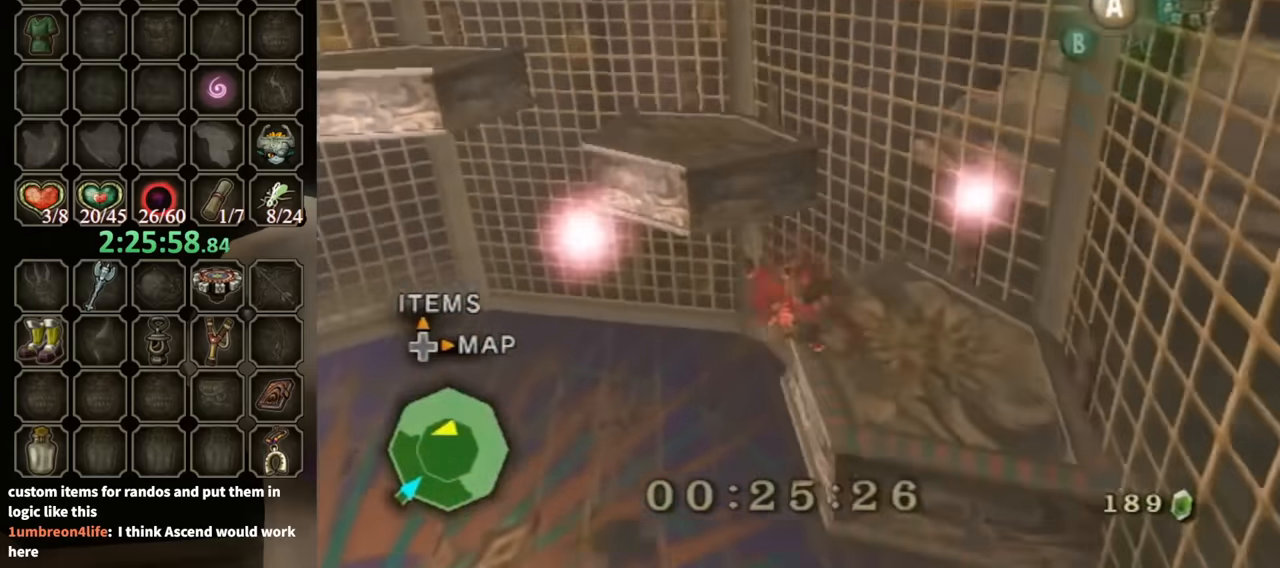
{"buttons": ["A"], "left_stick": "up-left", "right_stick": "center", "events": [[334, "A", "down"], [400, "A", "up"], [467, "A", "down"]]}
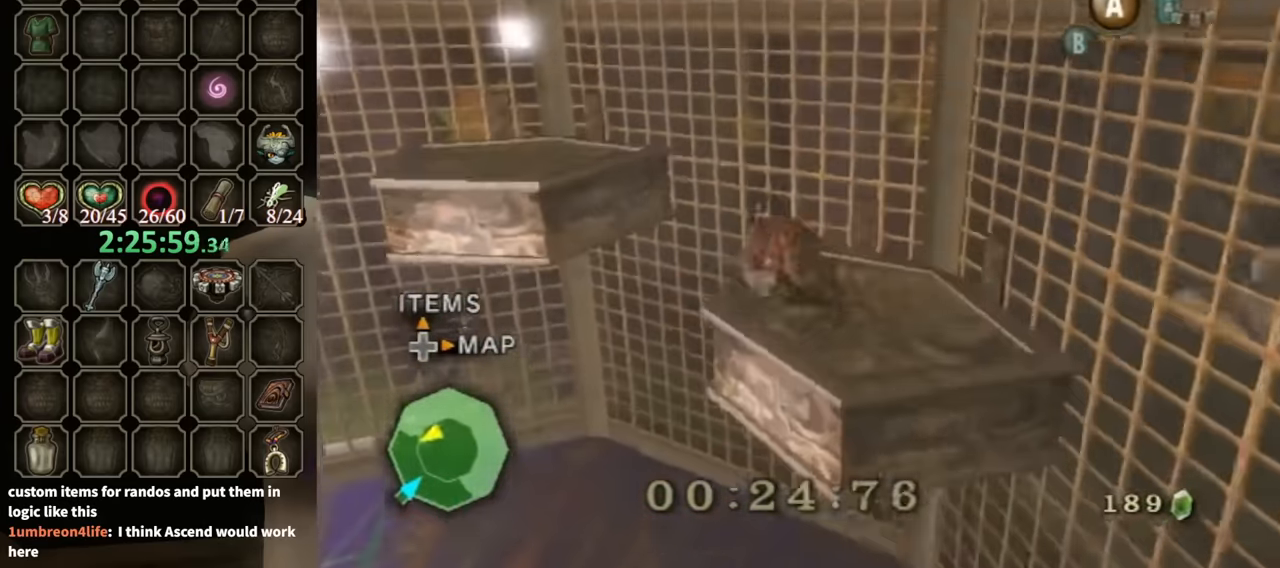
{"buttons": [], "left_stick": "up-left", "right_stick": "center", "events": [[34, "A", "up"]]}
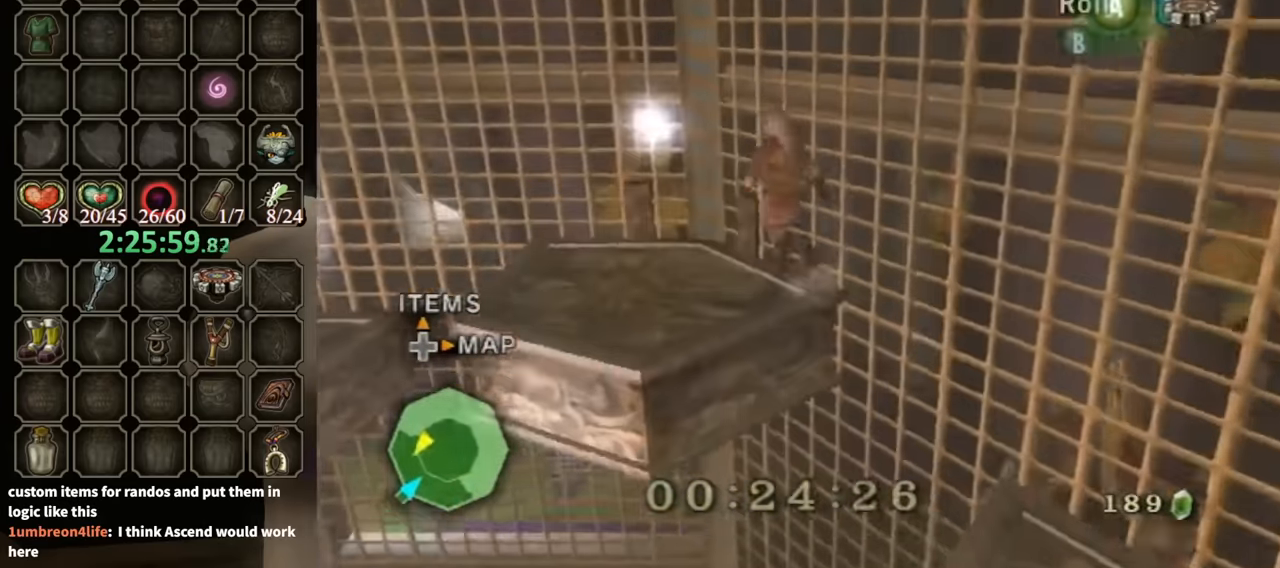
{"buttons": [], "left_stick": "center", "right_stick": "up", "events": [[134, "left_stick", "left"], [234, "left_stick", "down-left"], [367, "left_stick", "down"], [400, "right_stick", "up"], [467, "left_stick", "center"]]}
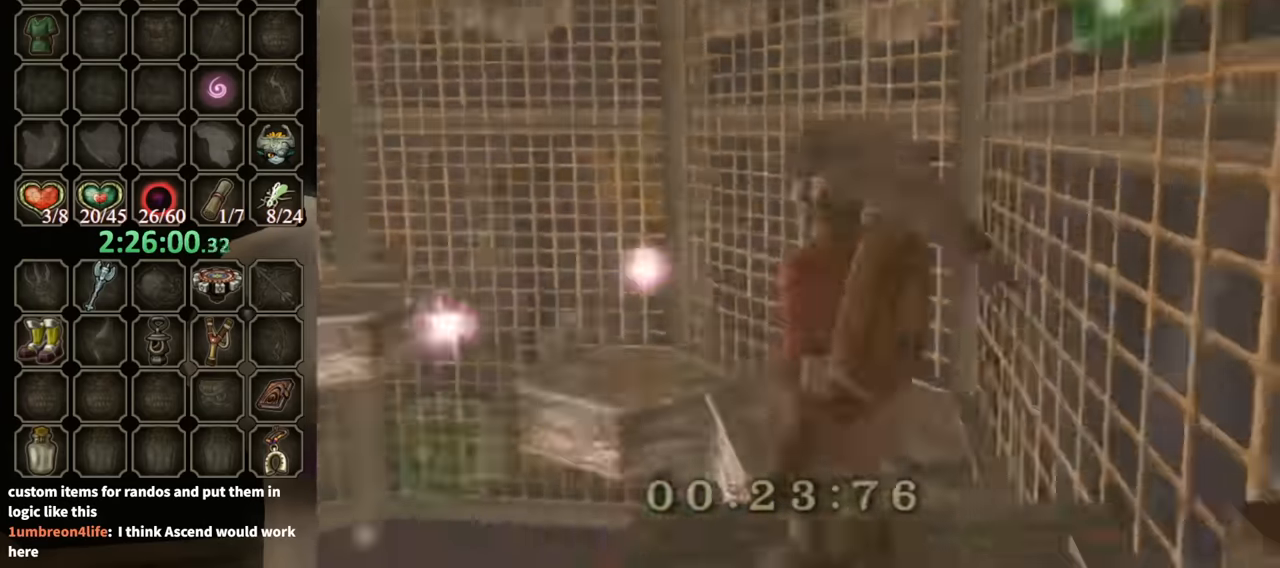
{"buttons": [], "left_stick": "center", "right_stick": "center", "events": [[34, "right_stick", "center"], [234, "left_stick", "left"], [467, "left_stick", "center"]]}